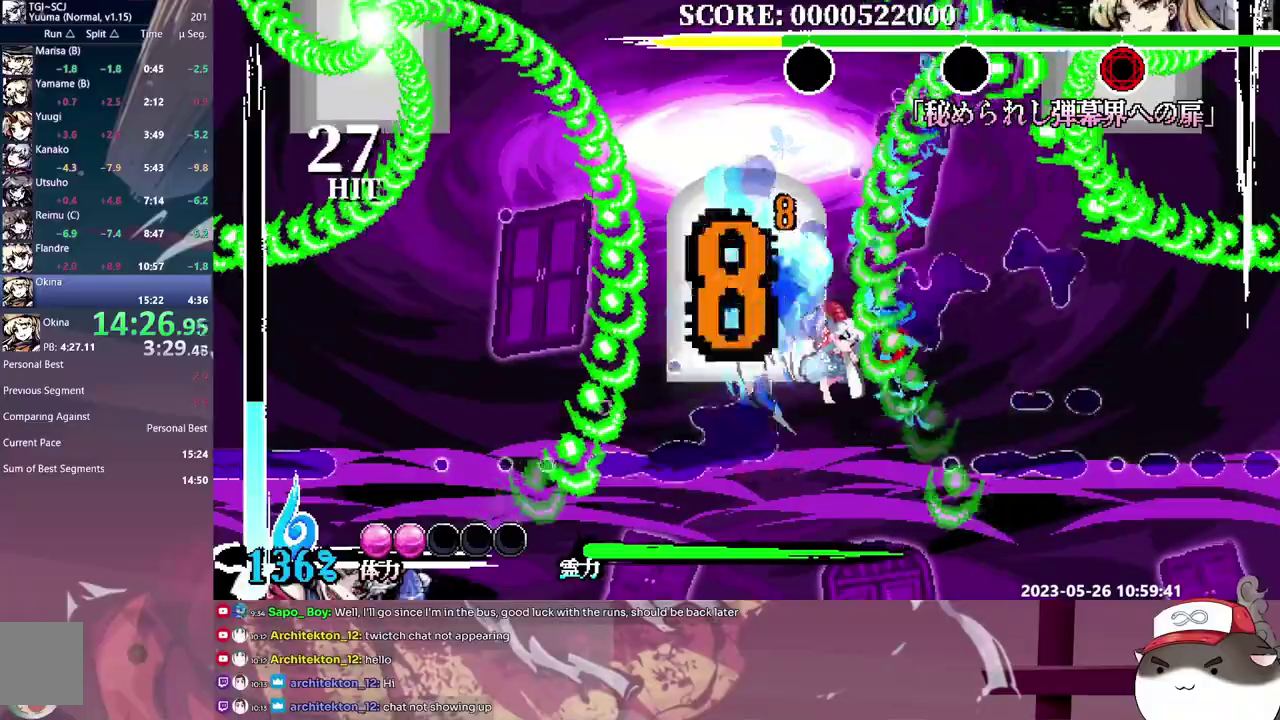
Gameplay with a controller; each line is a JSON object with the inputs held at the frame after it. "events" lists button and stick changes between this image and that frame as [ms after this image, input, new state], when the widget could be followed in between. Not read: DPAD_DOWN DPAD_UP L3 R3.
{"buttons": [], "events": [[350, "DPAD_LEFT", "down"], [433, "DPAD_LEFT", "up"]]}
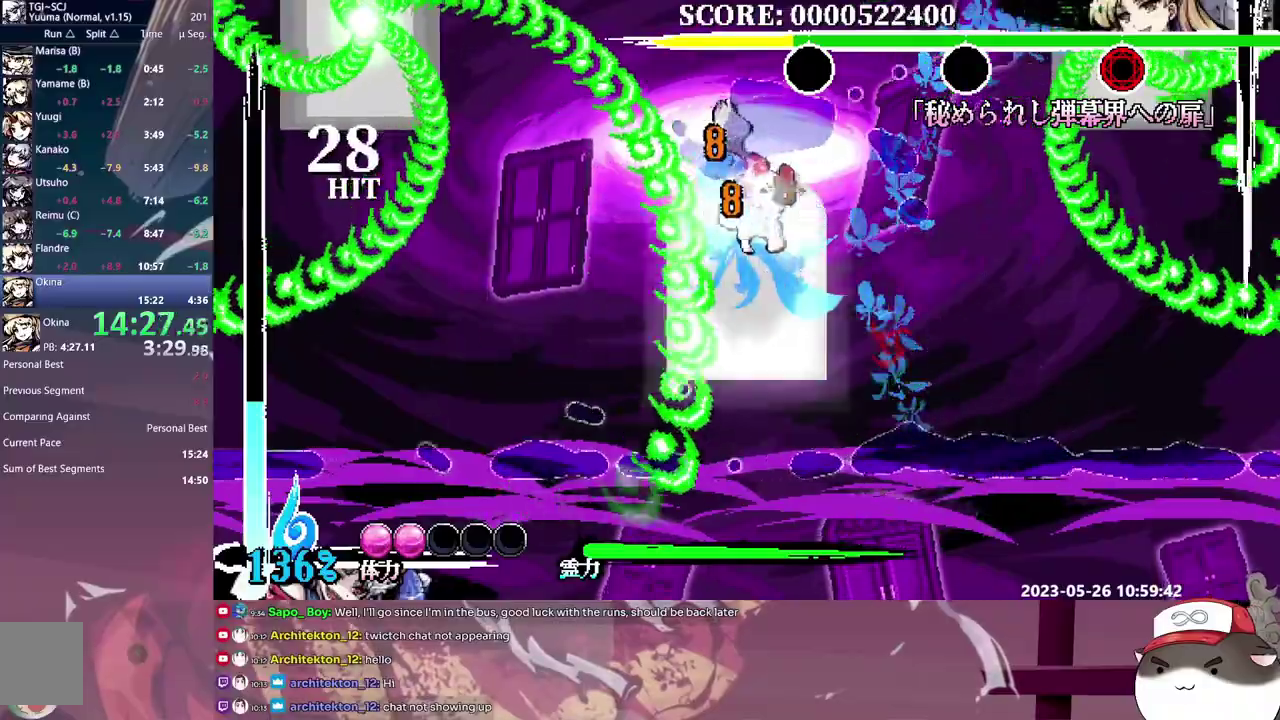
{"buttons": ["DPAD_RIGHT"], "events": [[300, "DPAD_RIGHT", "down"]]}
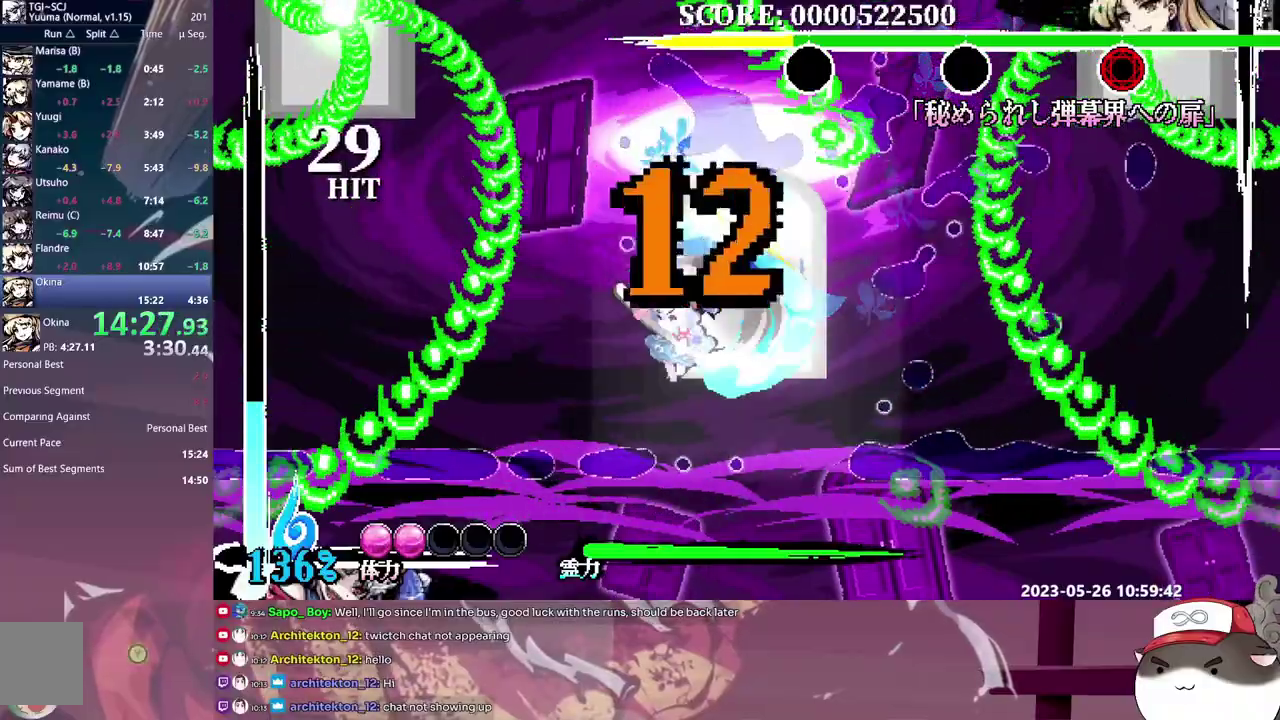
{"buttons": [], "events": [[83, "DPAD_RIGHT", "up"]]}
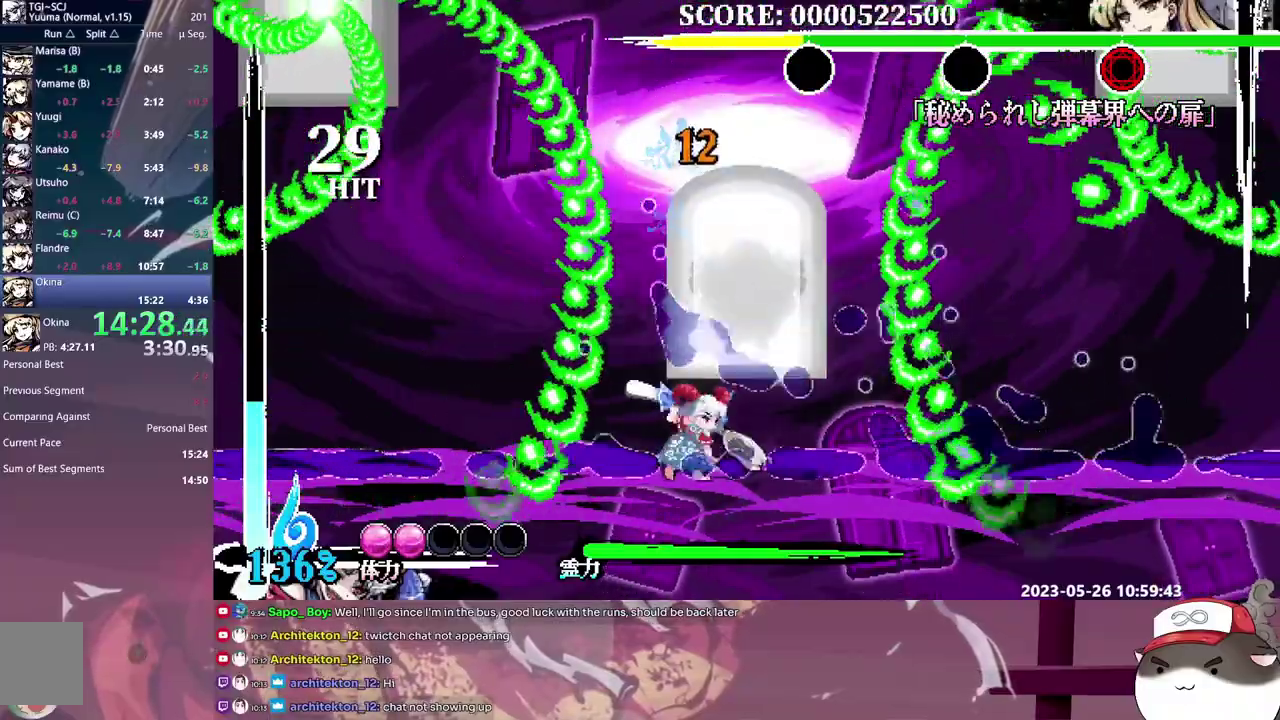
{"buttons": [], "events": []}
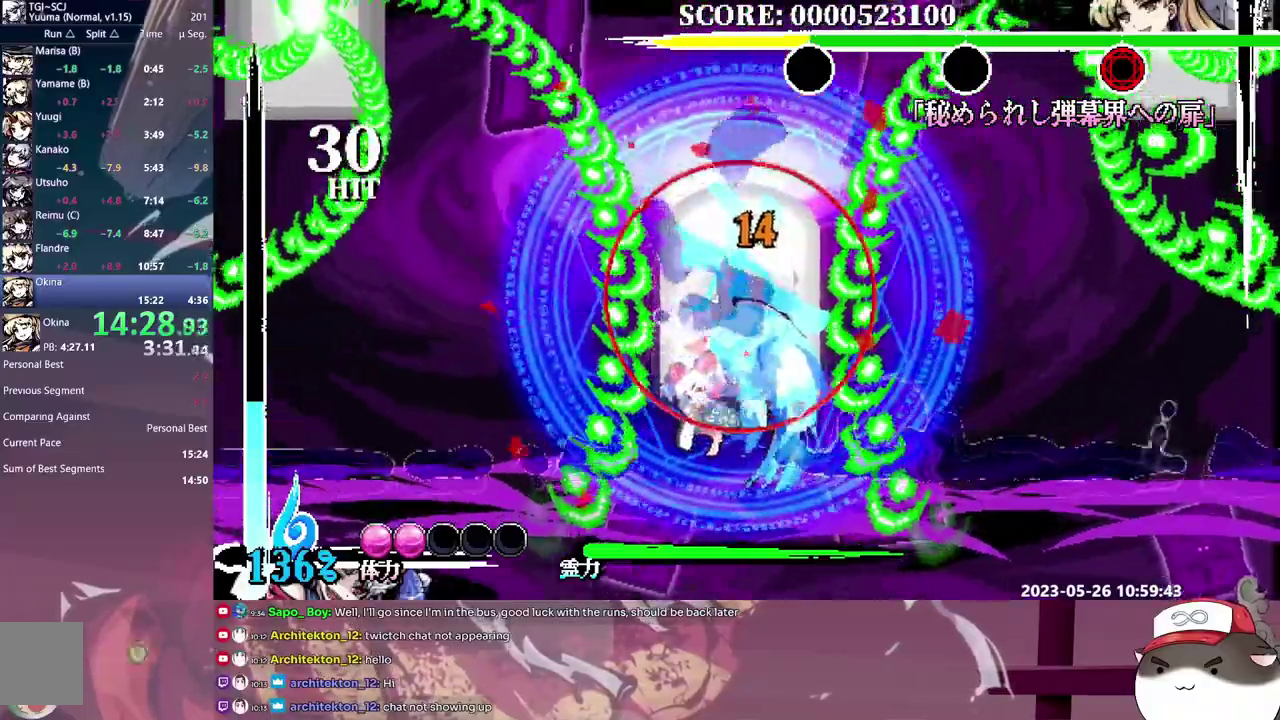
{"buttons": ["DPAD_LEFT"], "events": [[500, "DPAD_LEFT", "down"]]}
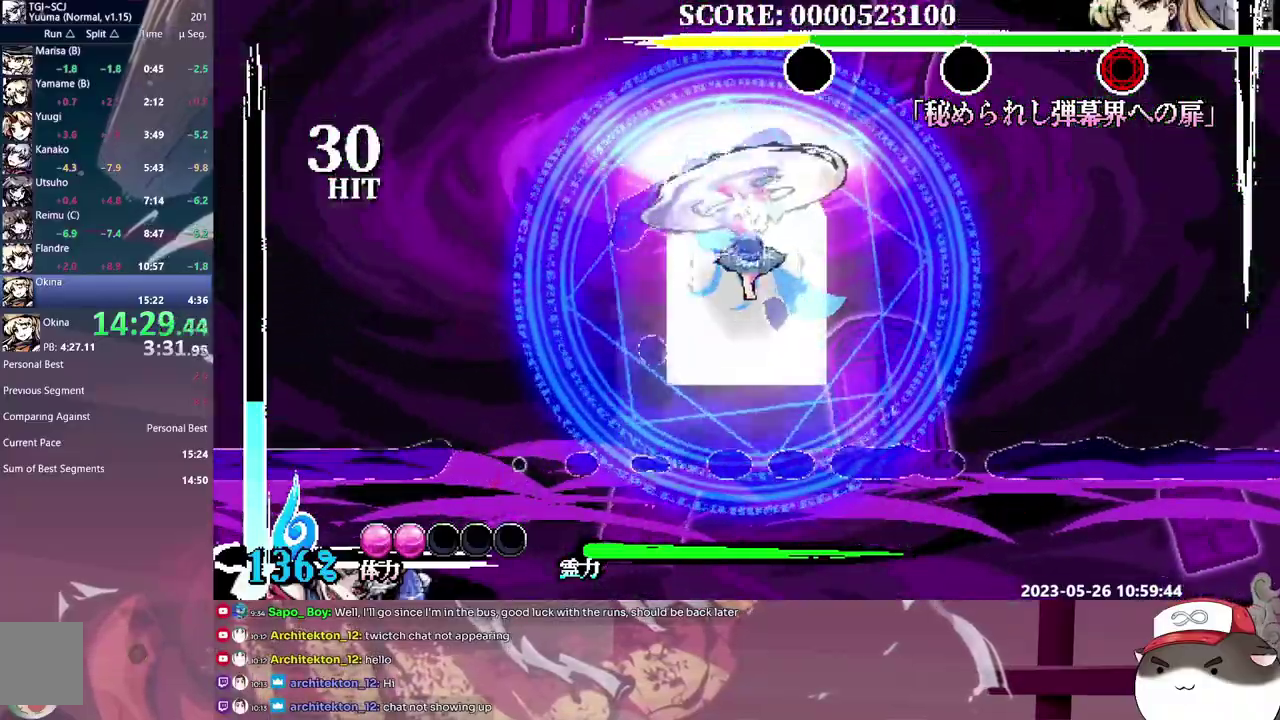
{"buttons": [], "events": [[100, "DPAD_LEFT", "up"]]}
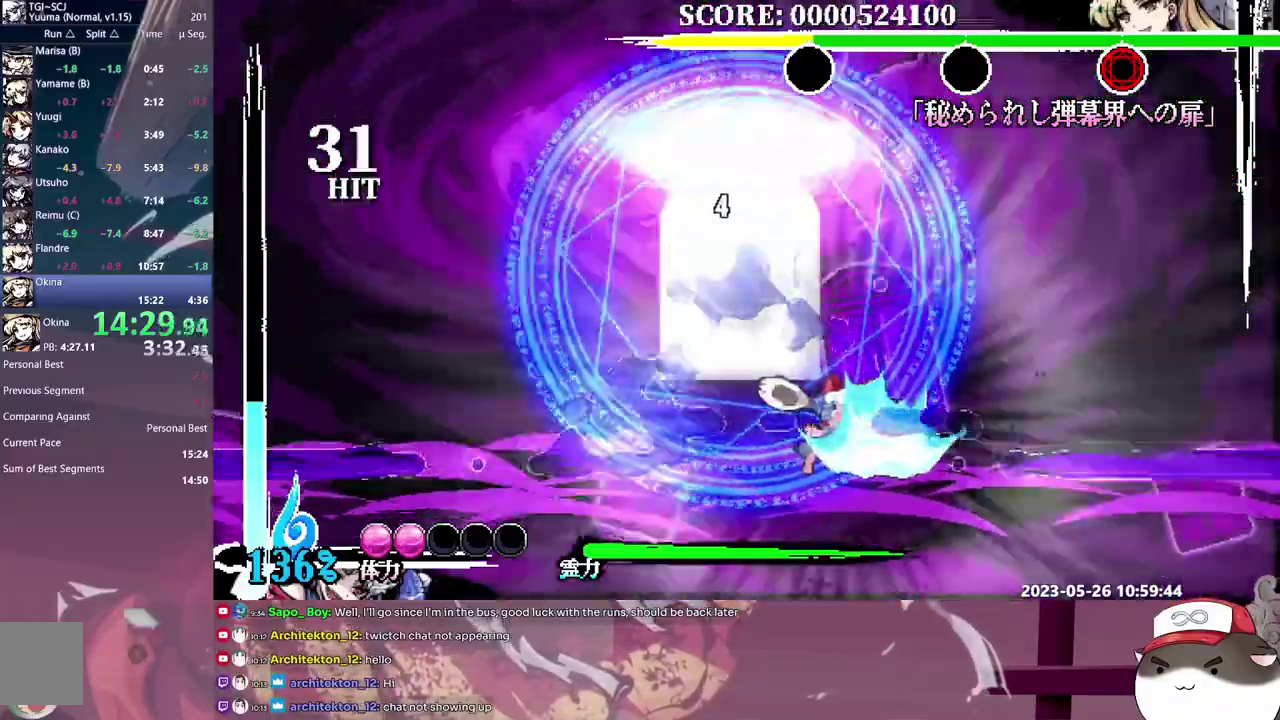
{"buttons": [], "events": []}
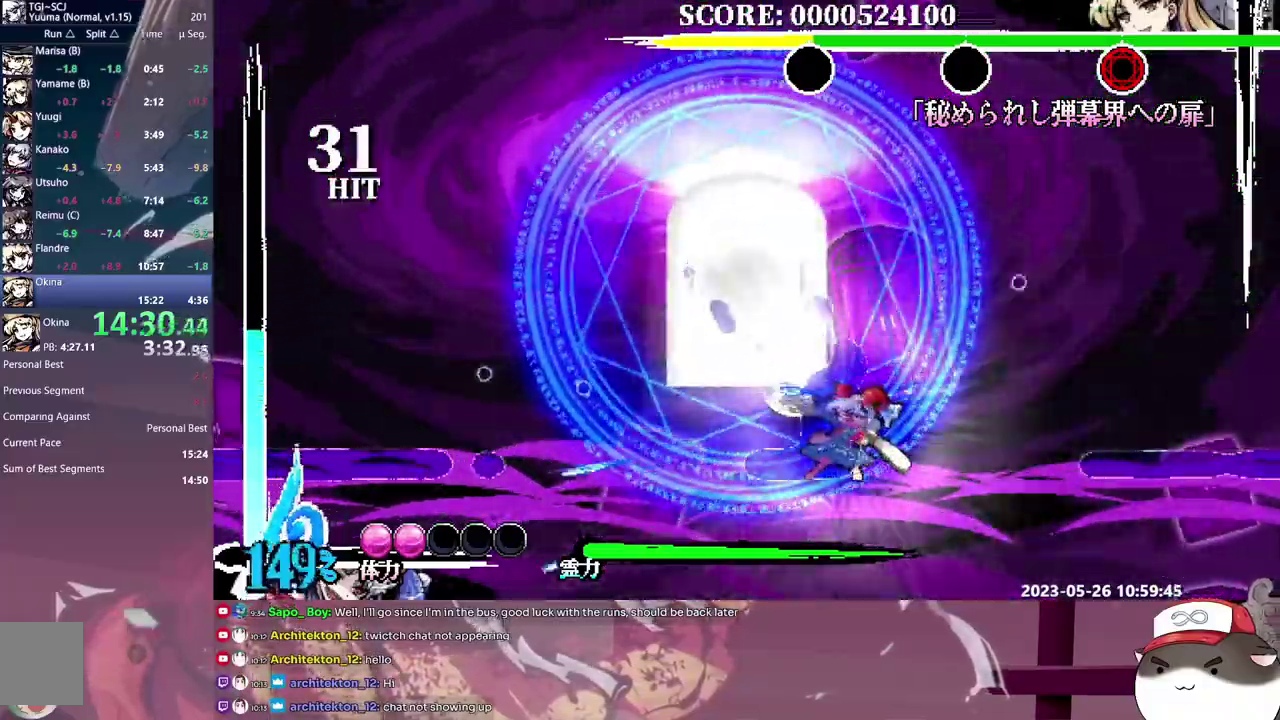
{"buttons": ["DPAD_LEFT"], "events": [[433, "DPAD_LEFT", "down"]]}
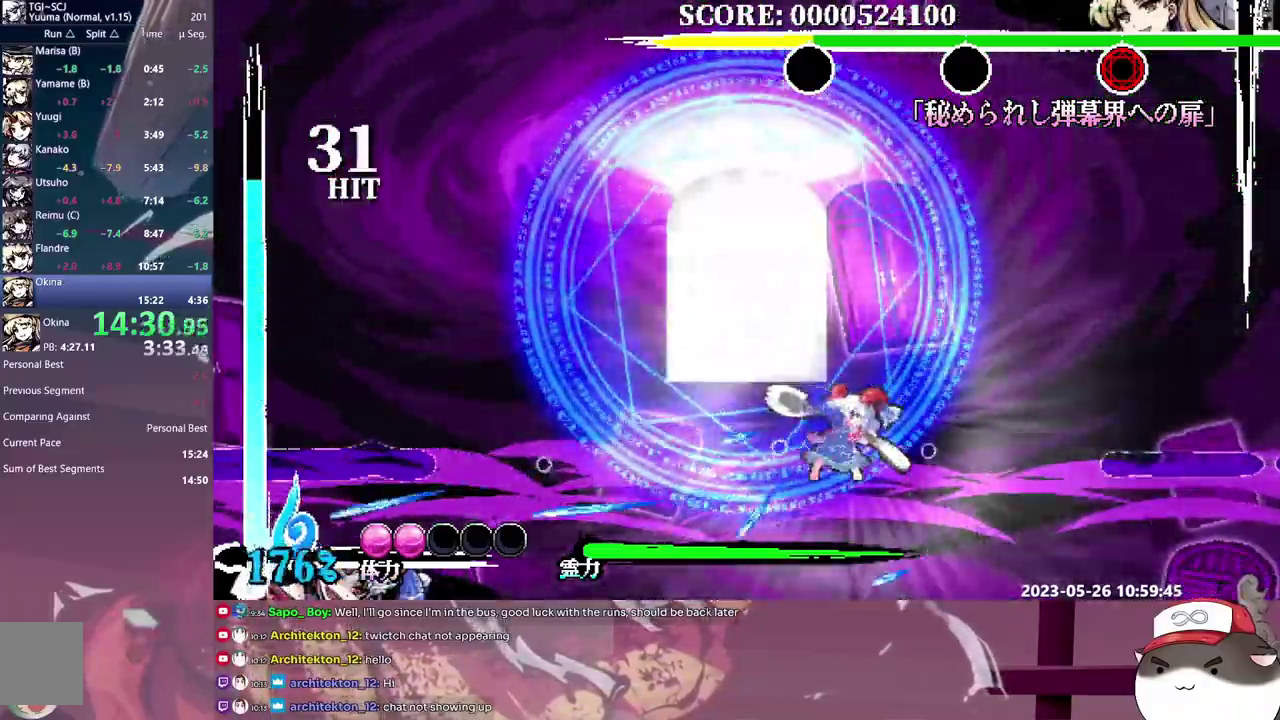
{"buttons": [], "events": [[233, "DPAD_LEFT", "up"]]}
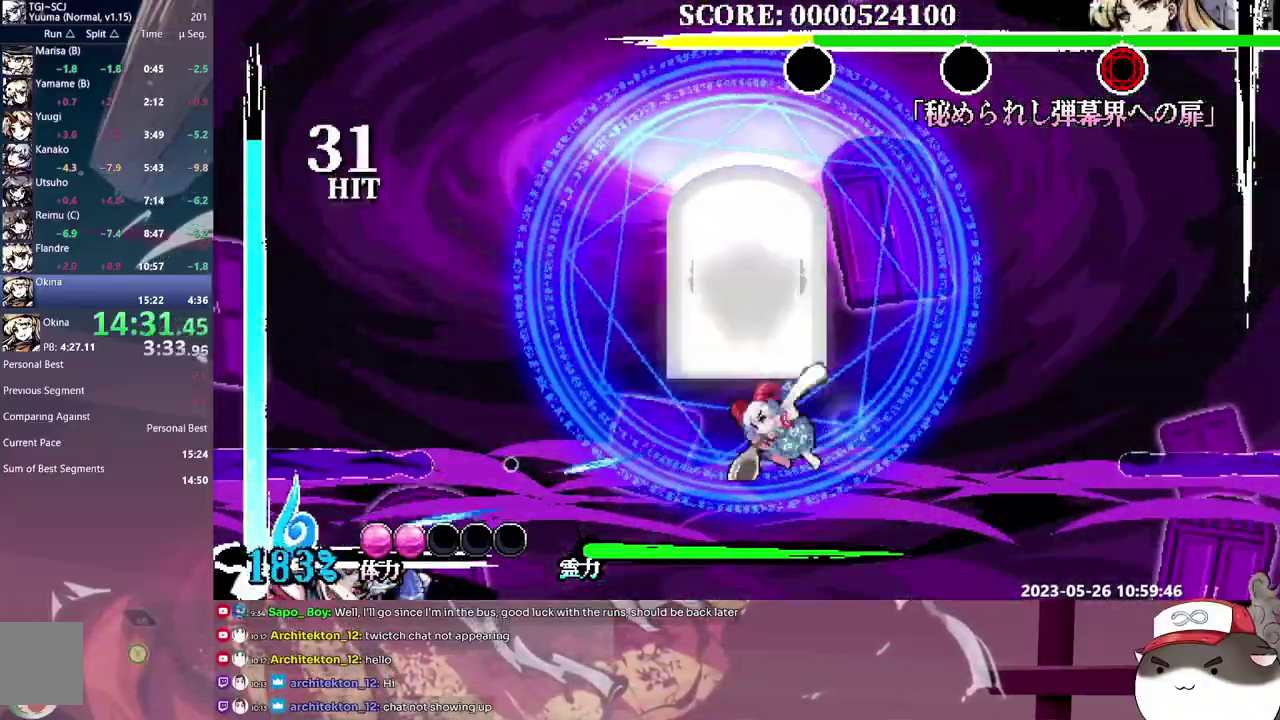
{"buttons": [], "events": []}
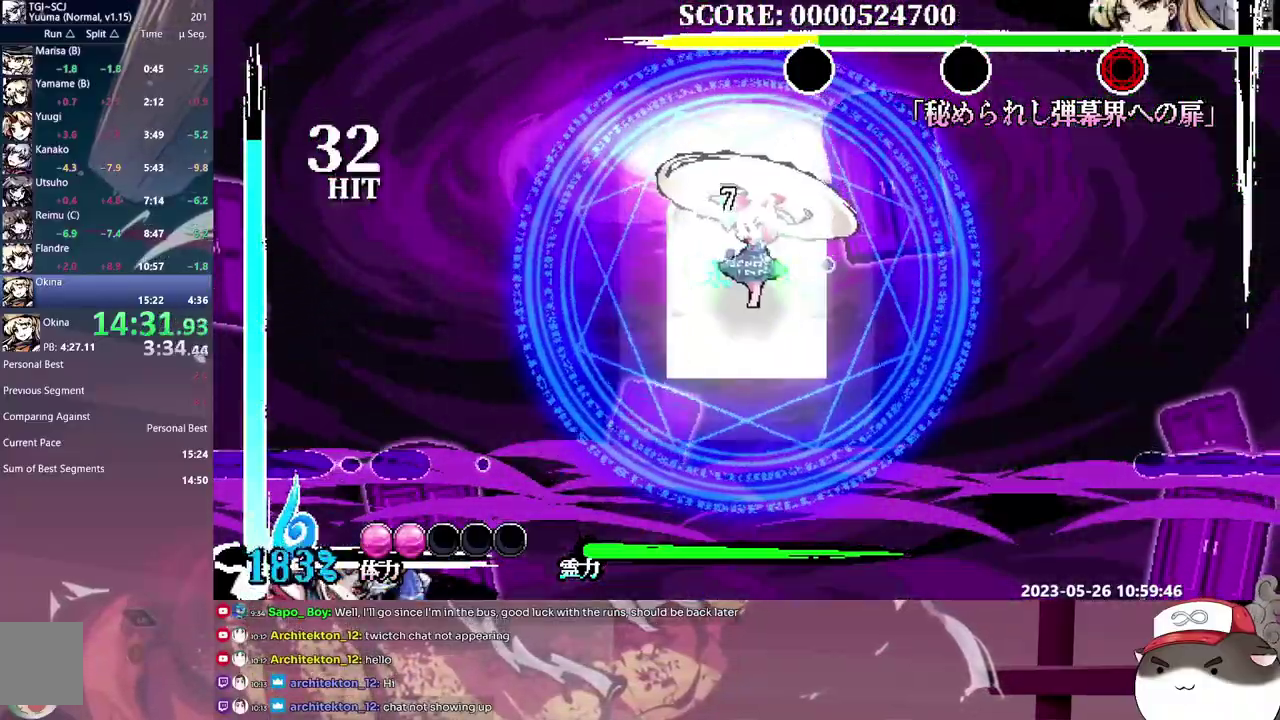
{"buttons": [], "events": []}
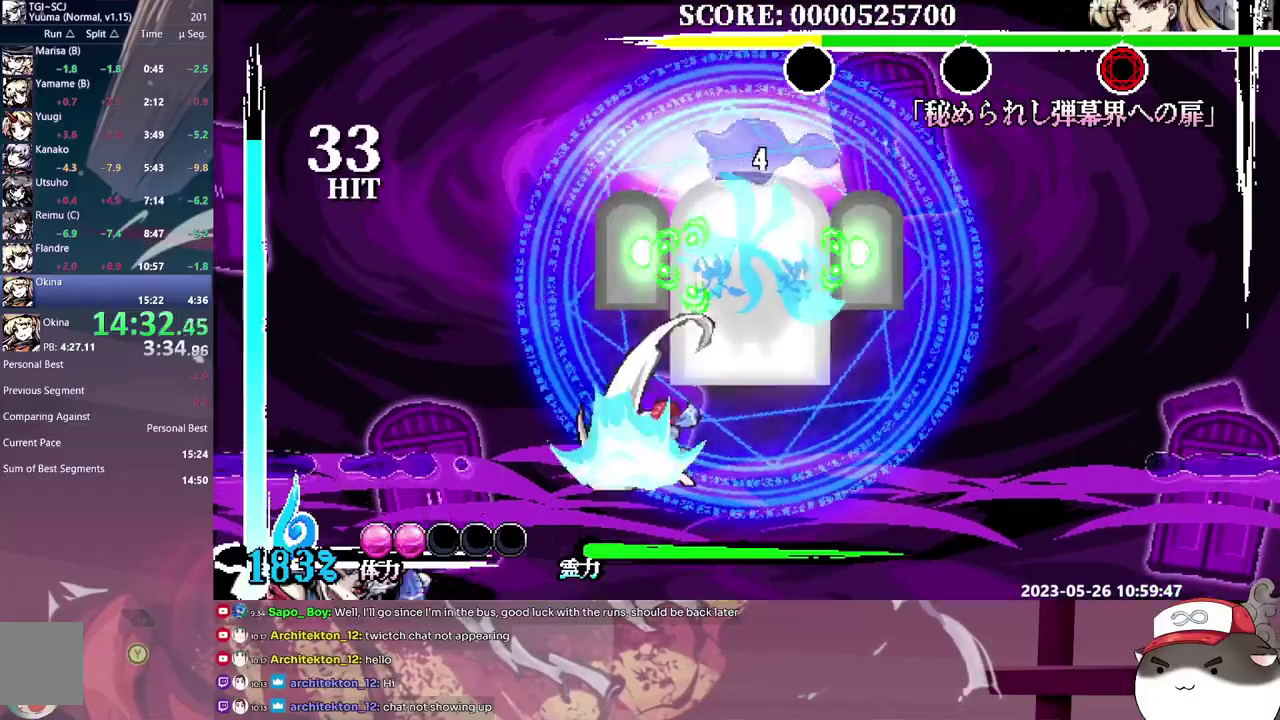
{"buttons": [], "events": []}
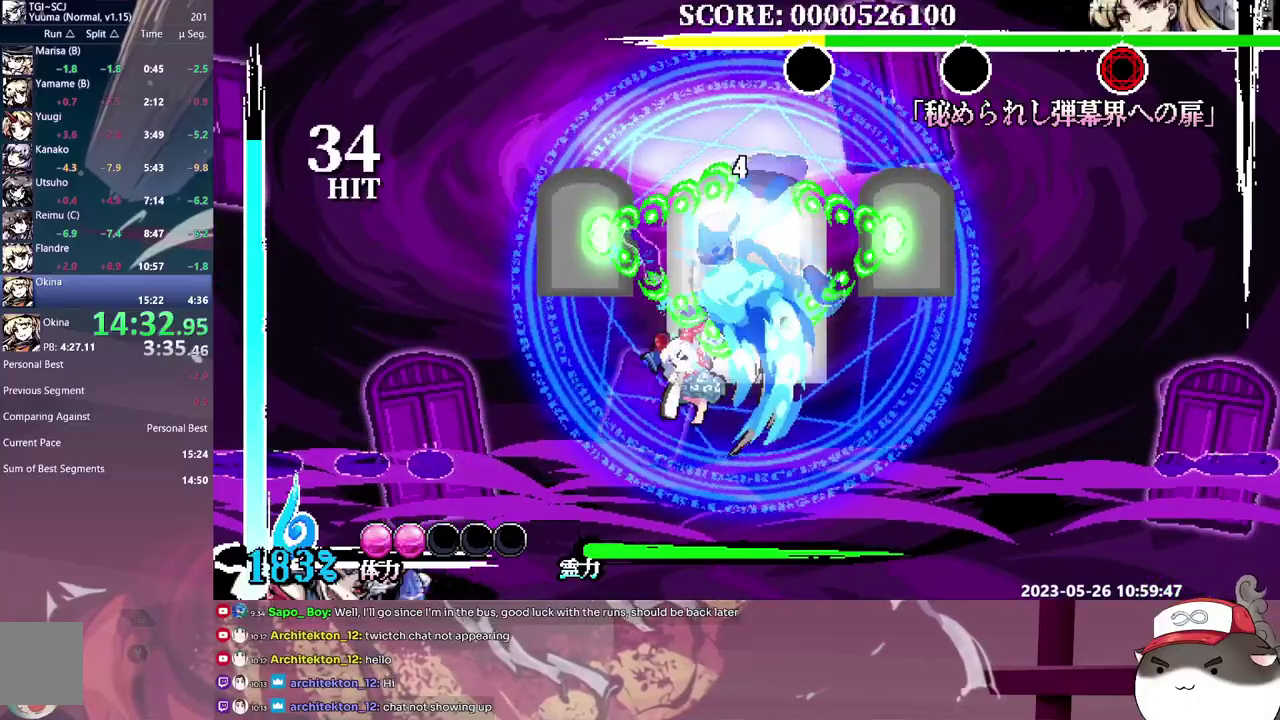
{"buttons": [], "events": []}
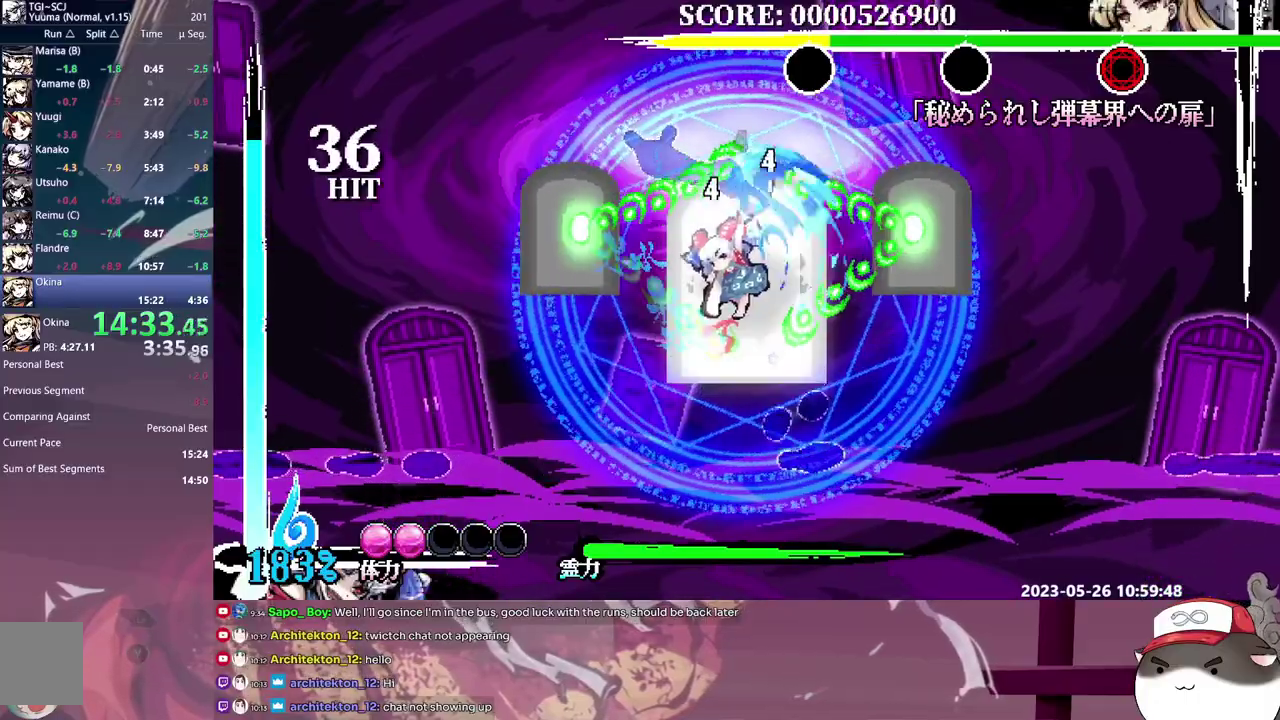
{"buttons": ["DPAD_LEFT"], "events": [[133, "DPAD_LEFT", "down"]]}
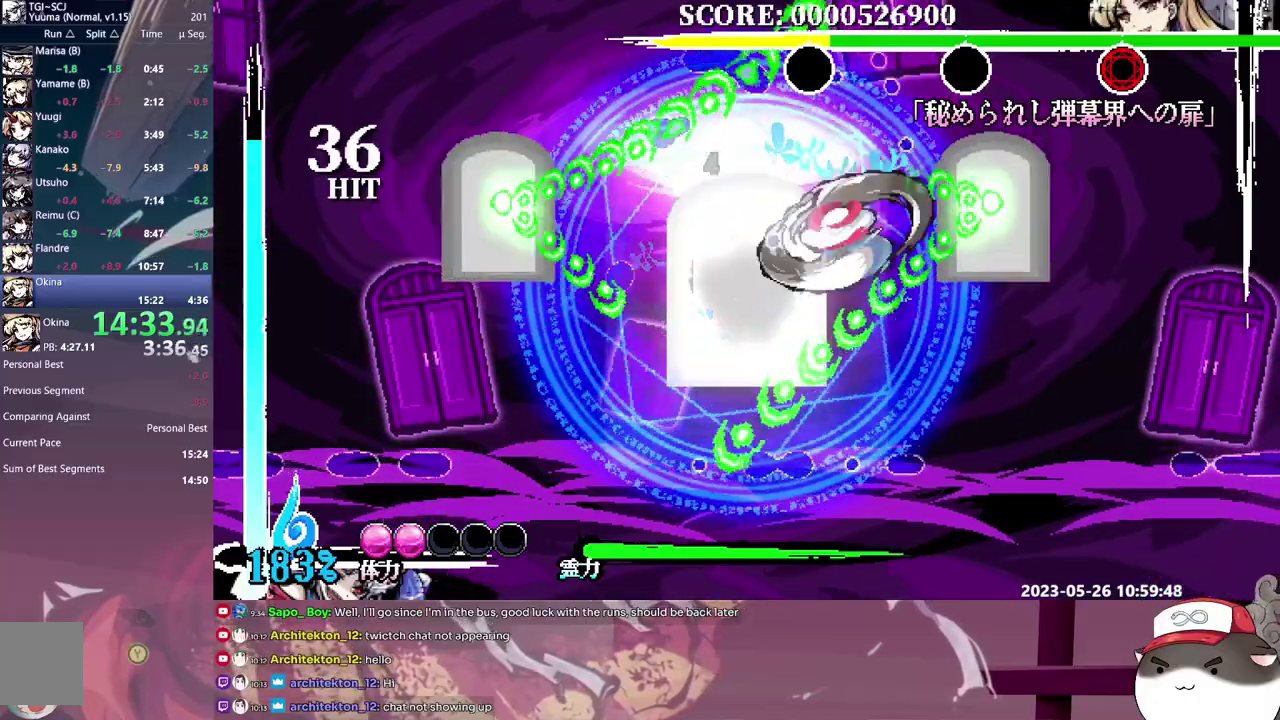
{"buttons": [], "events": [[233, "DPAD_LEFT", "up"]]}
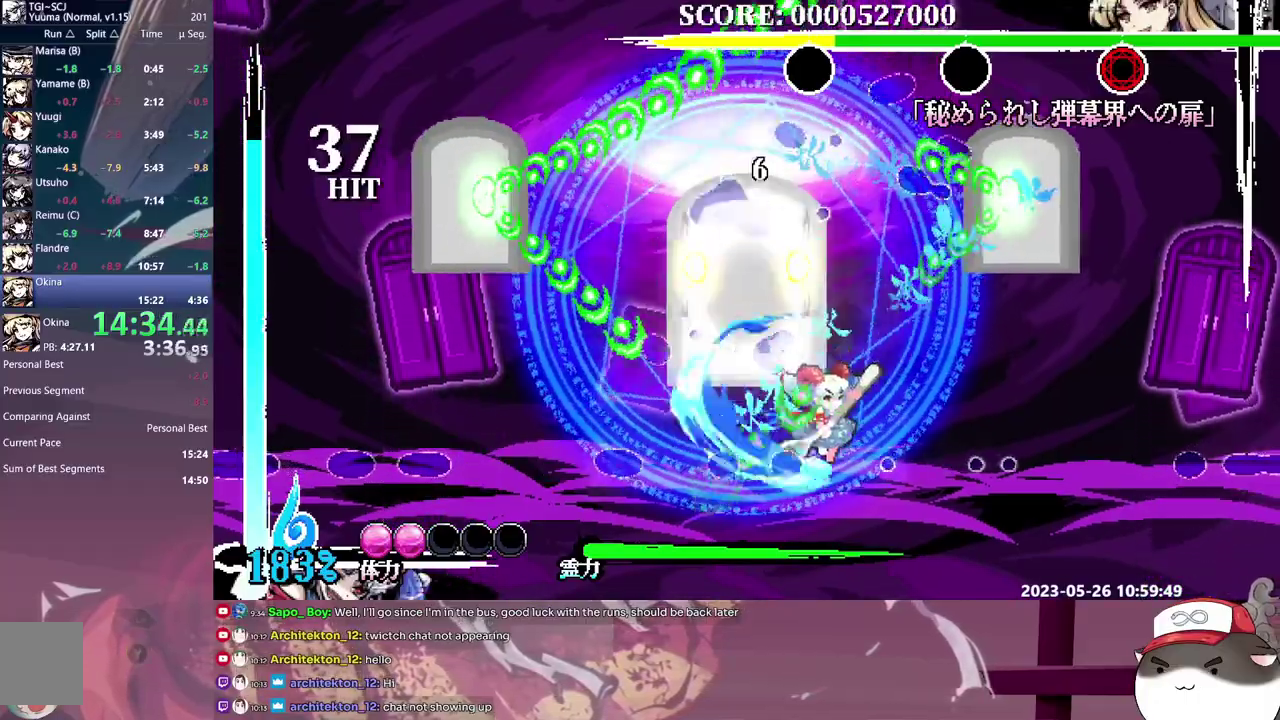
{"buttons": [], "events": []}
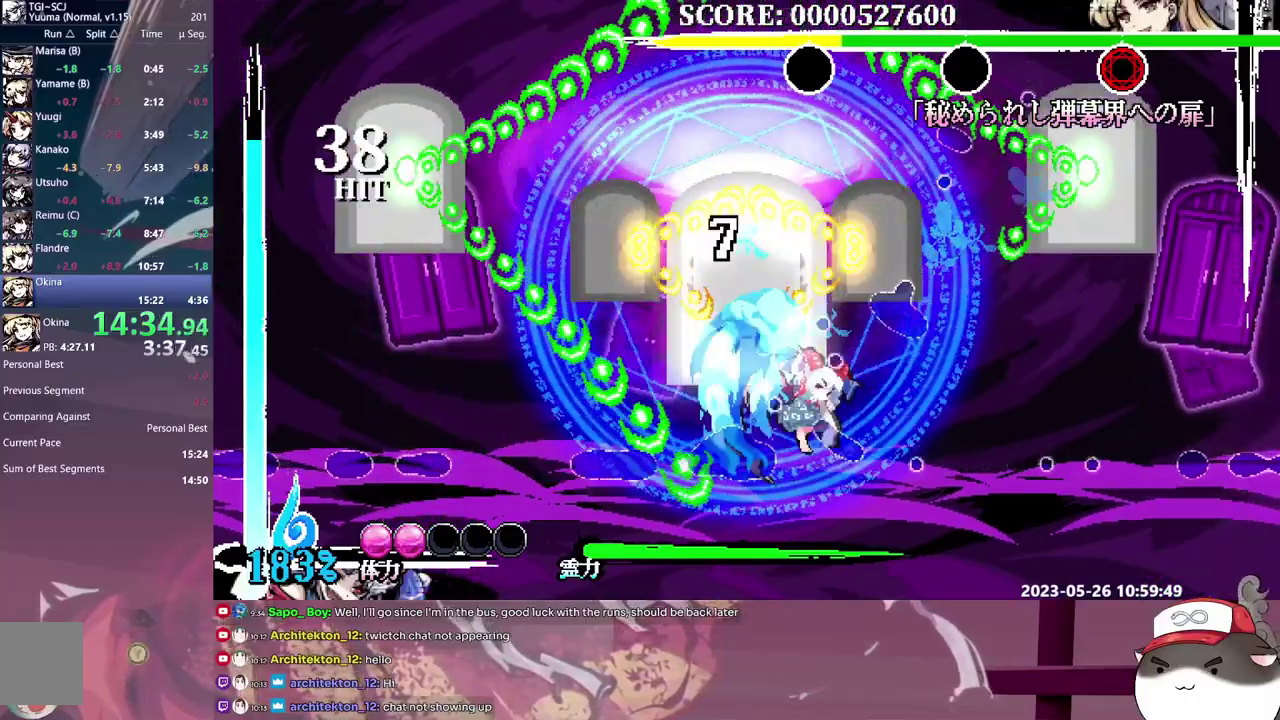
{"buttons": [], "events": []}
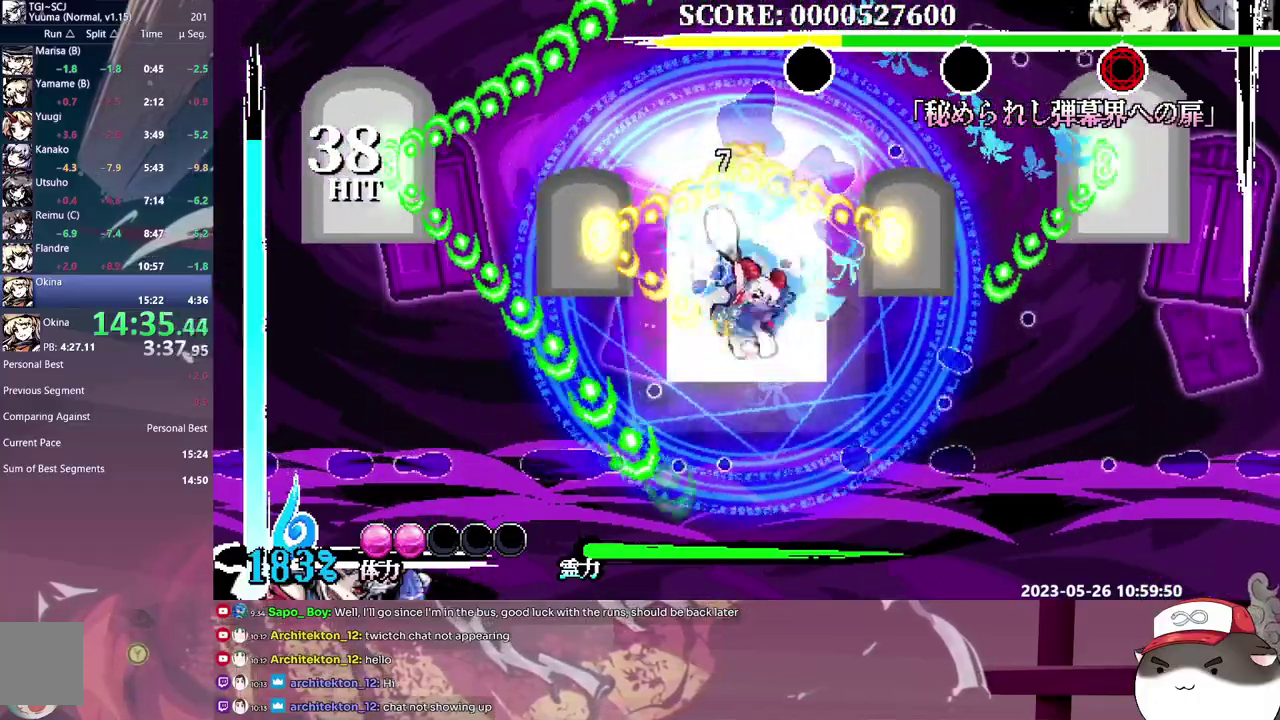
{"buttons": [], "events": []}
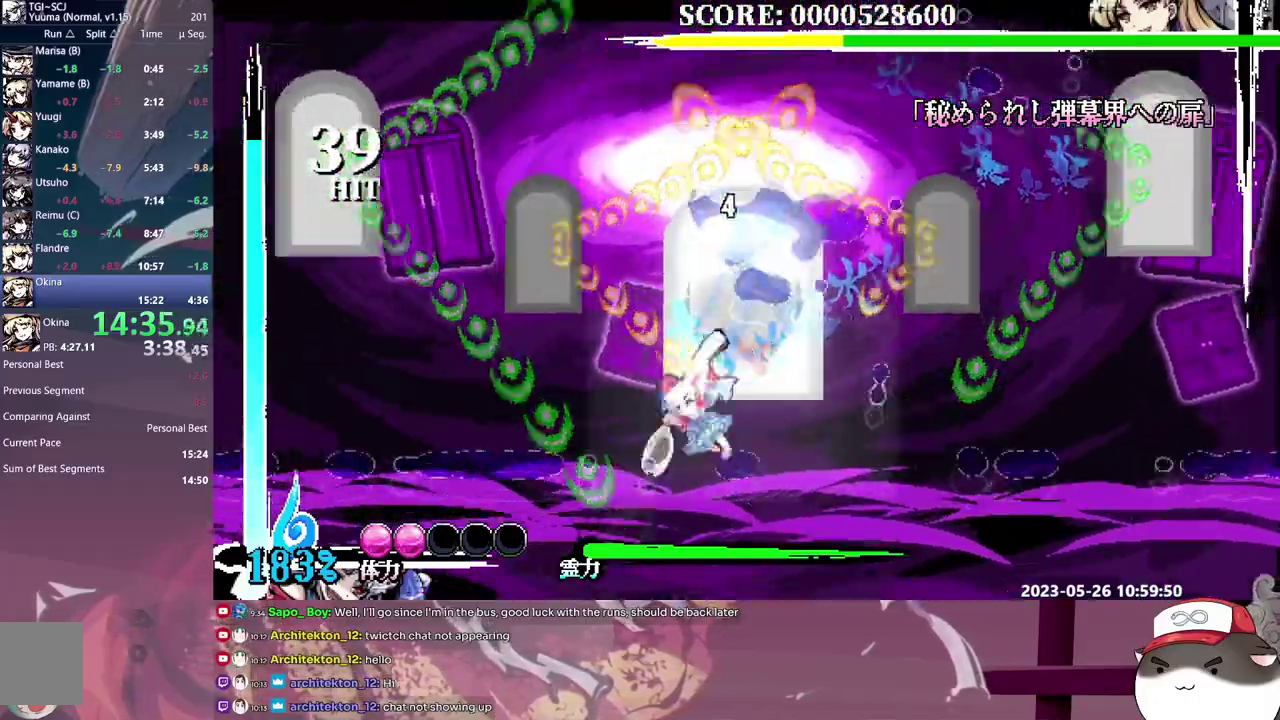
{"buttons": [], "events": []}
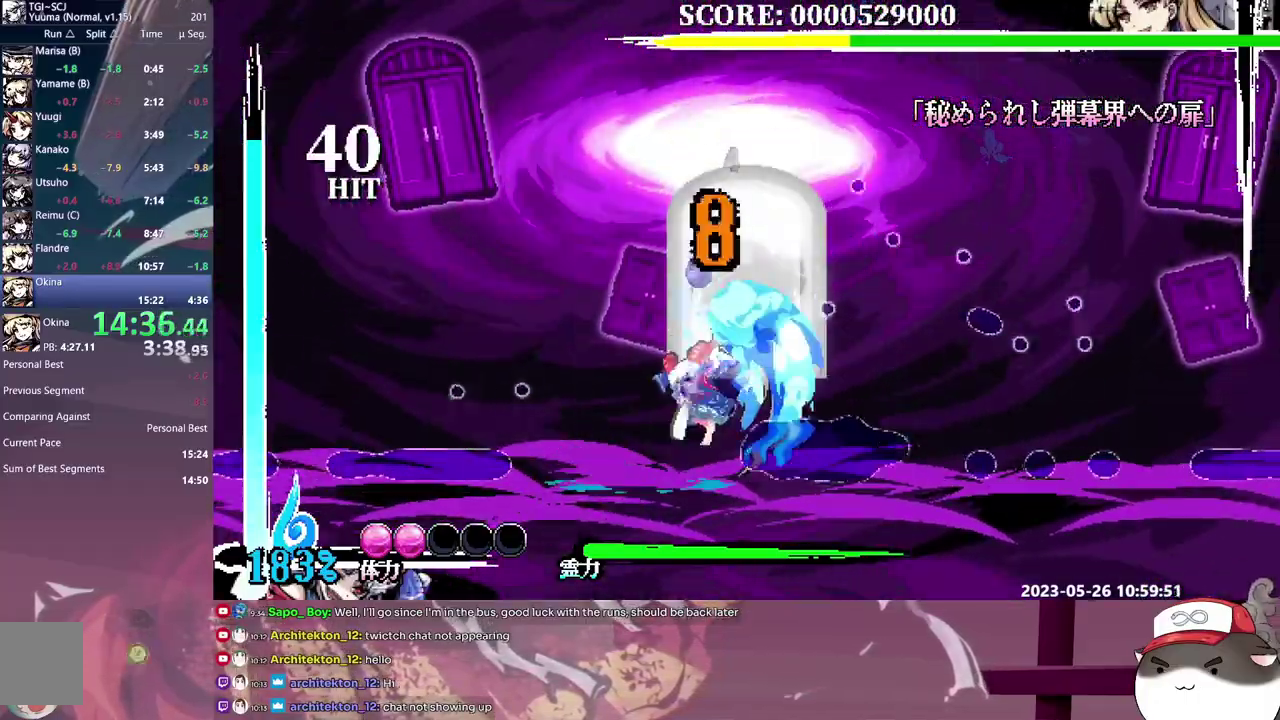
{"buttons": [], "events": []}
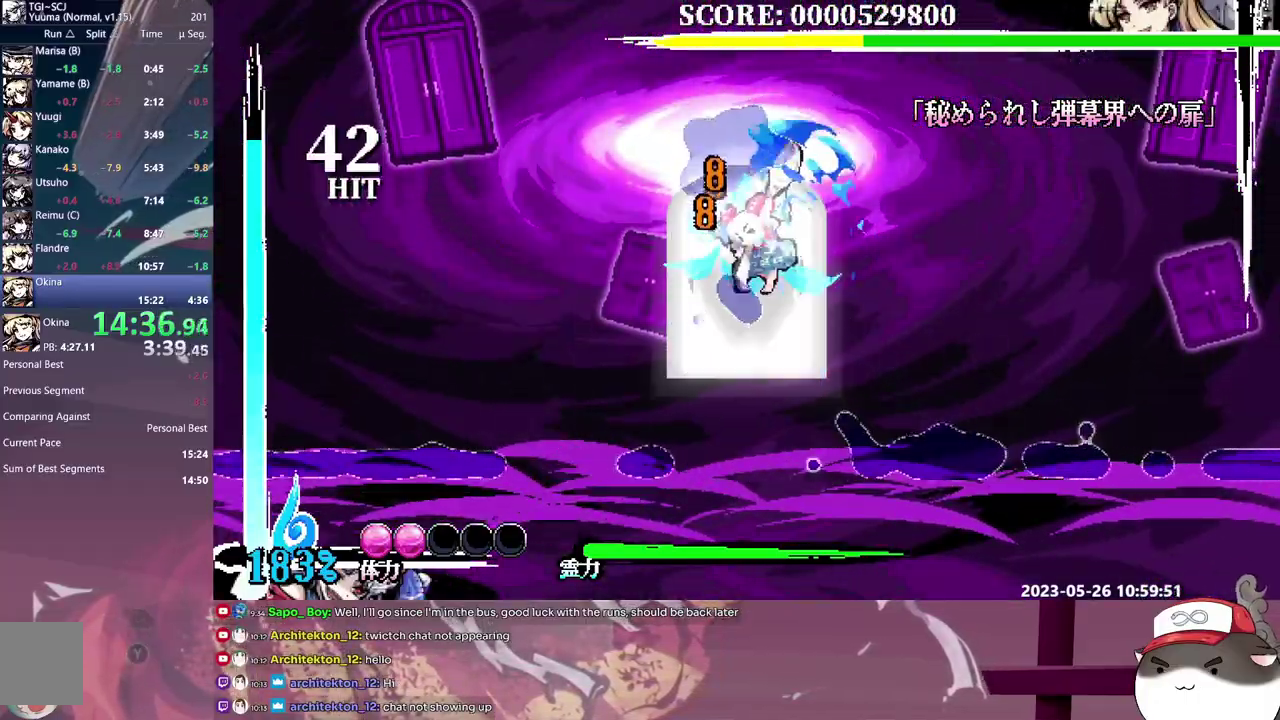
{"buttons": ["DPAD_LEFT"], "events": [[50, "DPAD_LEFT", "down"]]}
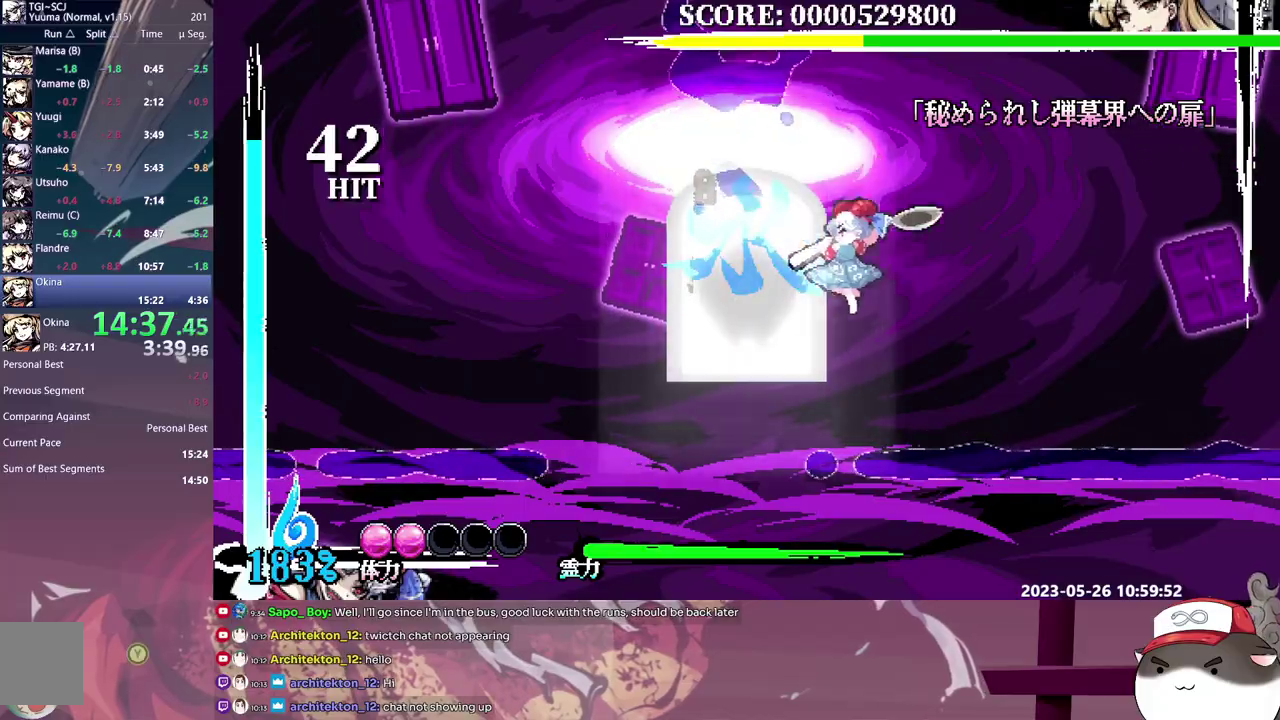
{"buttons": [], "events": [[367, "DPAD_LEFT", "up"]]}
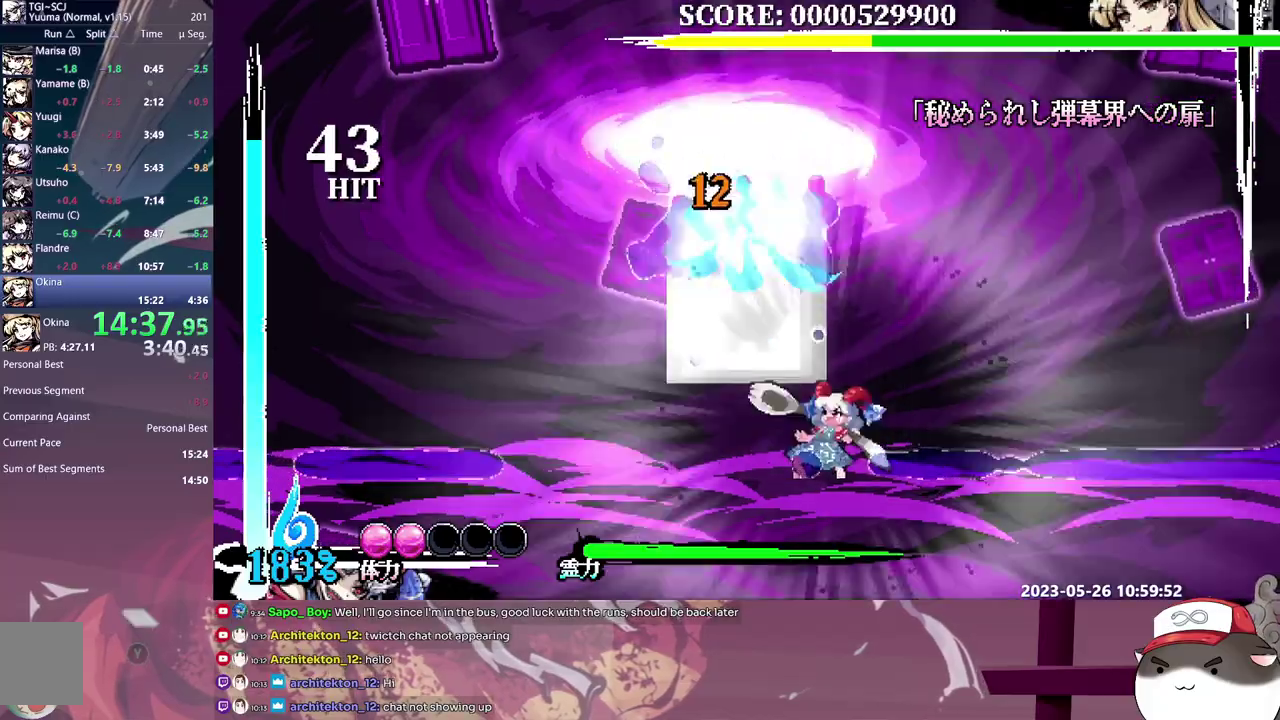
{"buttons": [], "events": []}
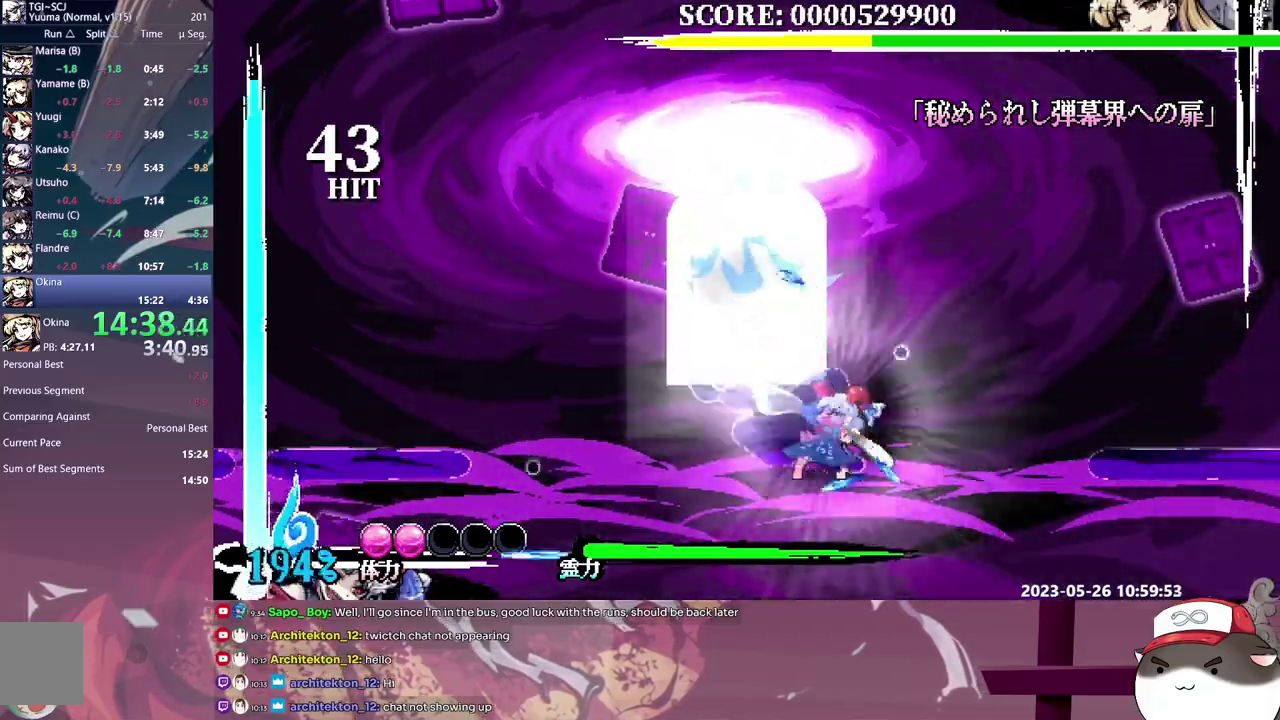
{"buttons": [], "events": [[183, "DPAD_LEFT", "down"], [317, "DPAD_LEFT", "up"]]}
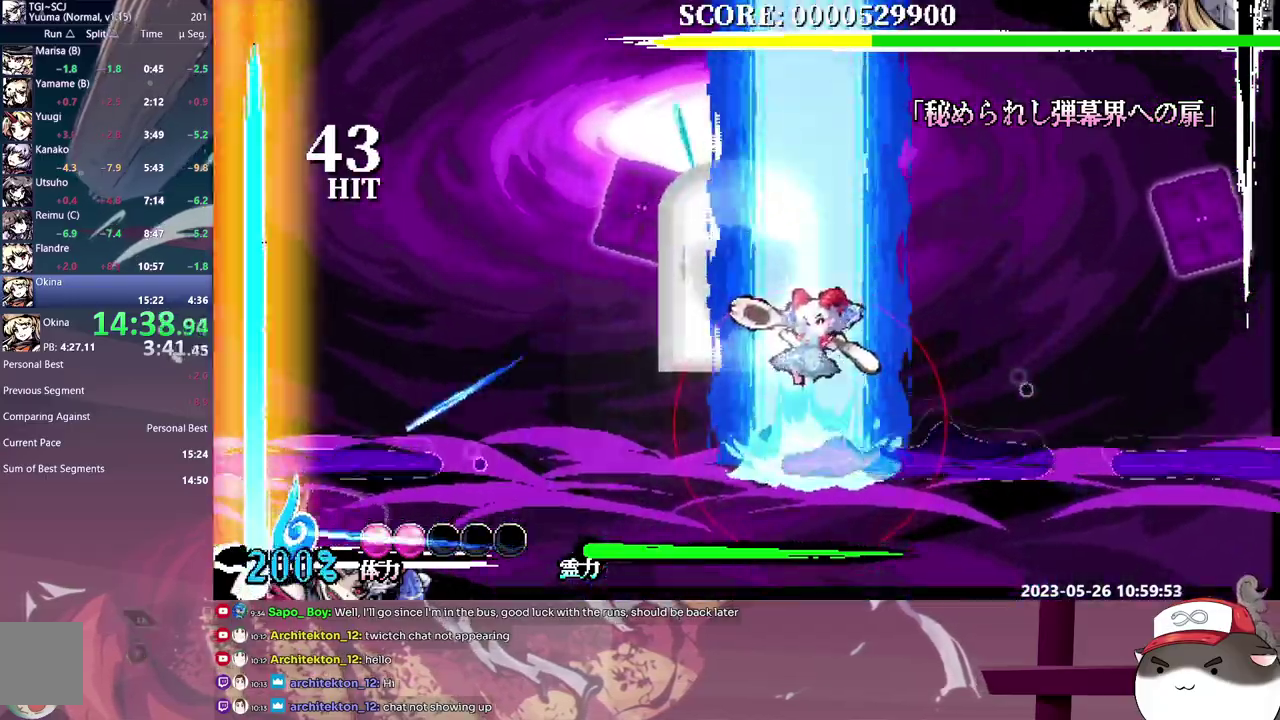
{"buttons": [], "events": []}
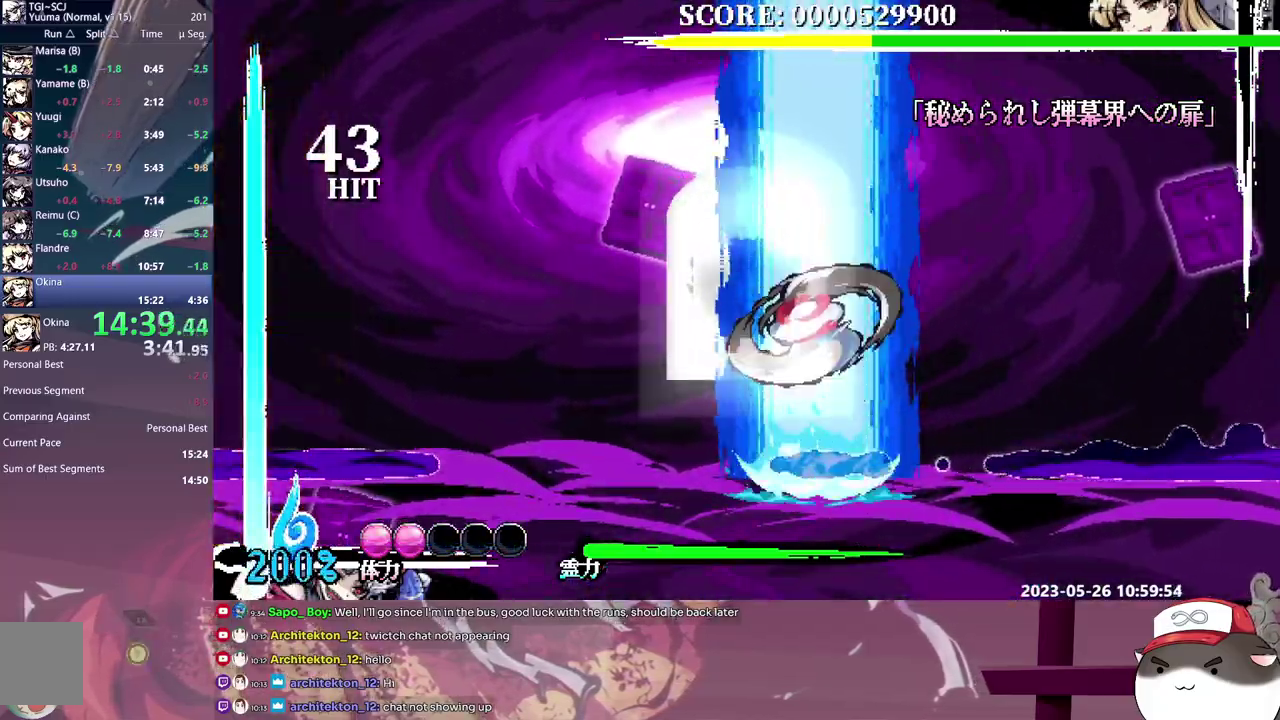
{"buttons": [], "events": []}
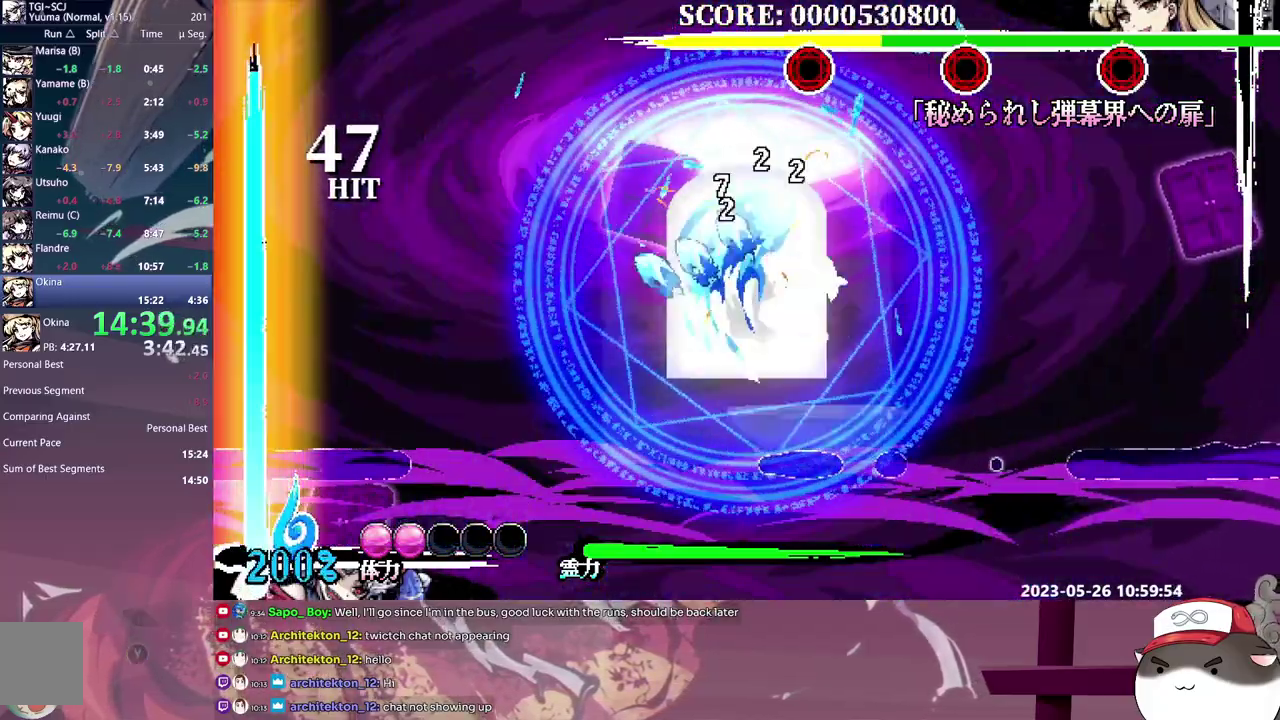
{"buttons": [], "events": []}
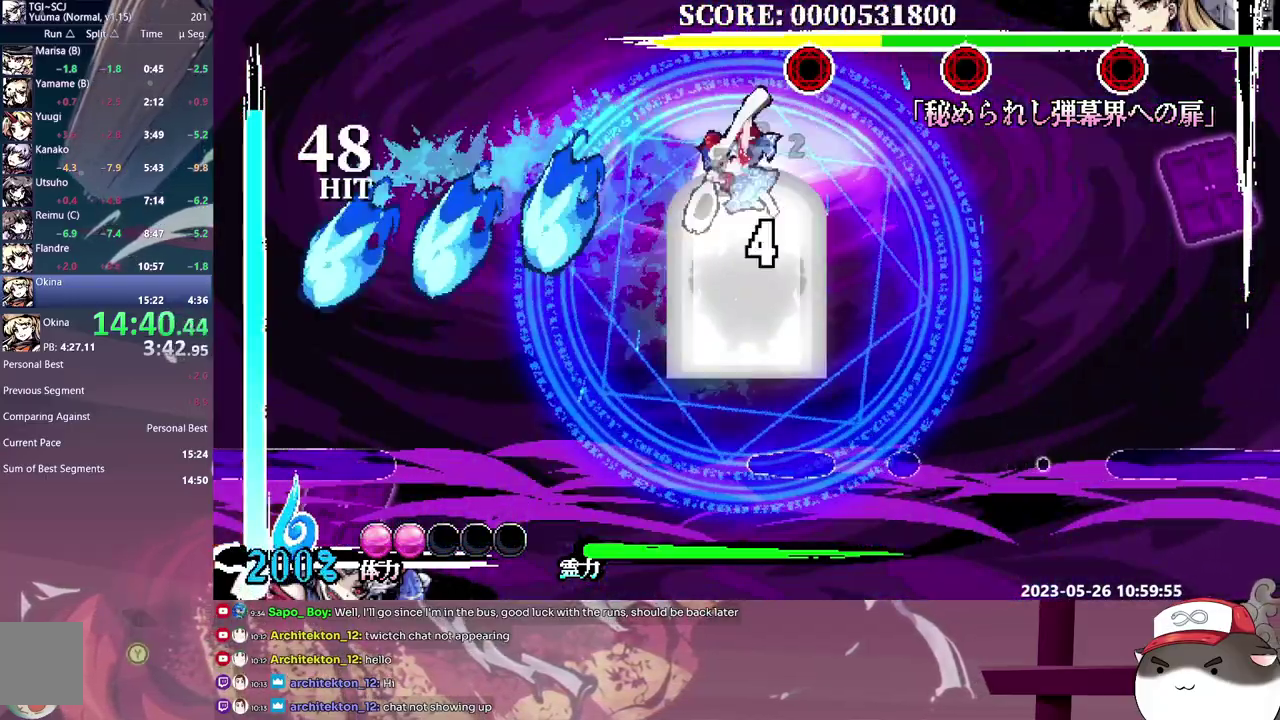
{"buttons": [], "events": []}
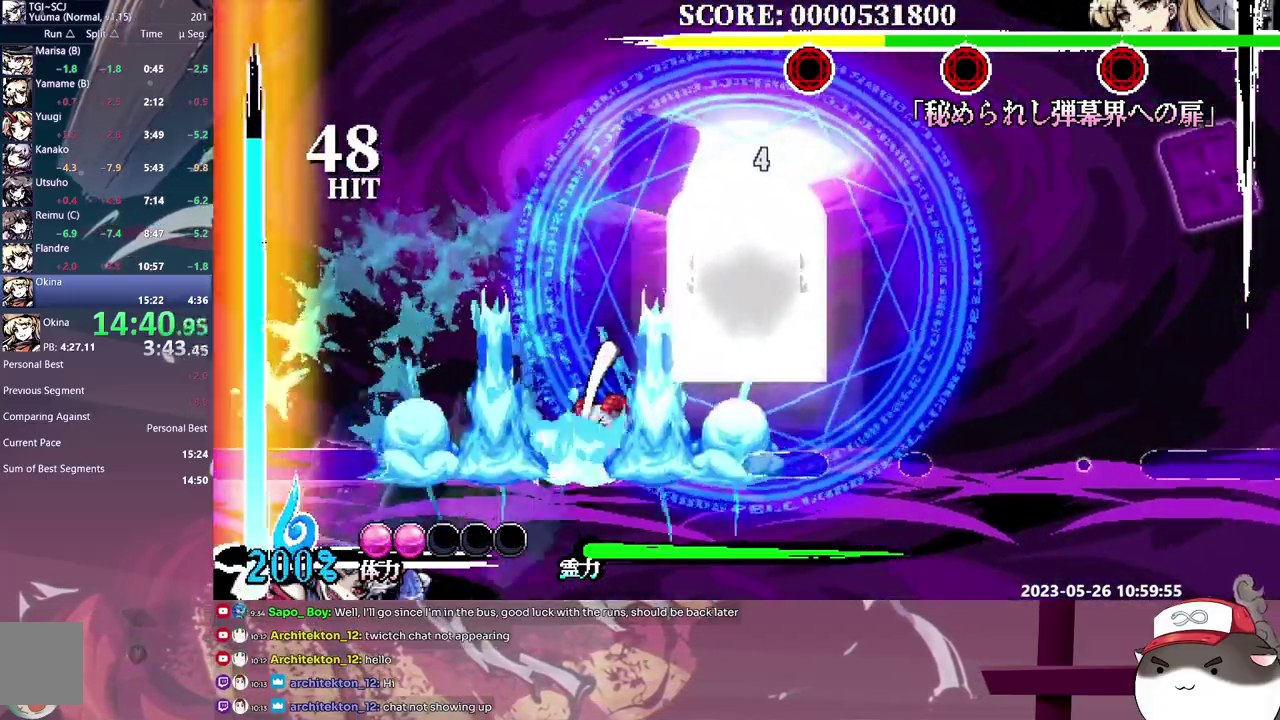
{"buttons": ["DPAD_RIGHT"], "events": [[367, "DPAD_RIGHT", "down"]]}
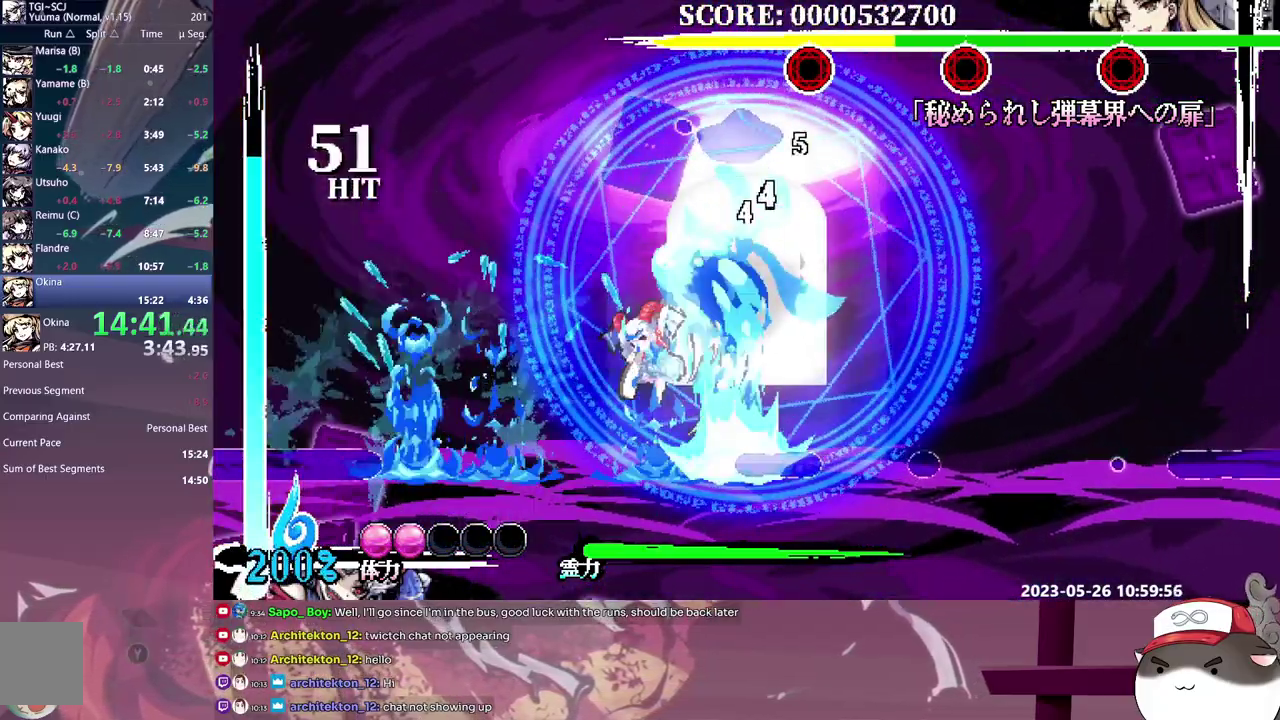
{"buttons": [], "events": [[100, "DPAD_RIGHT", "up"]]}